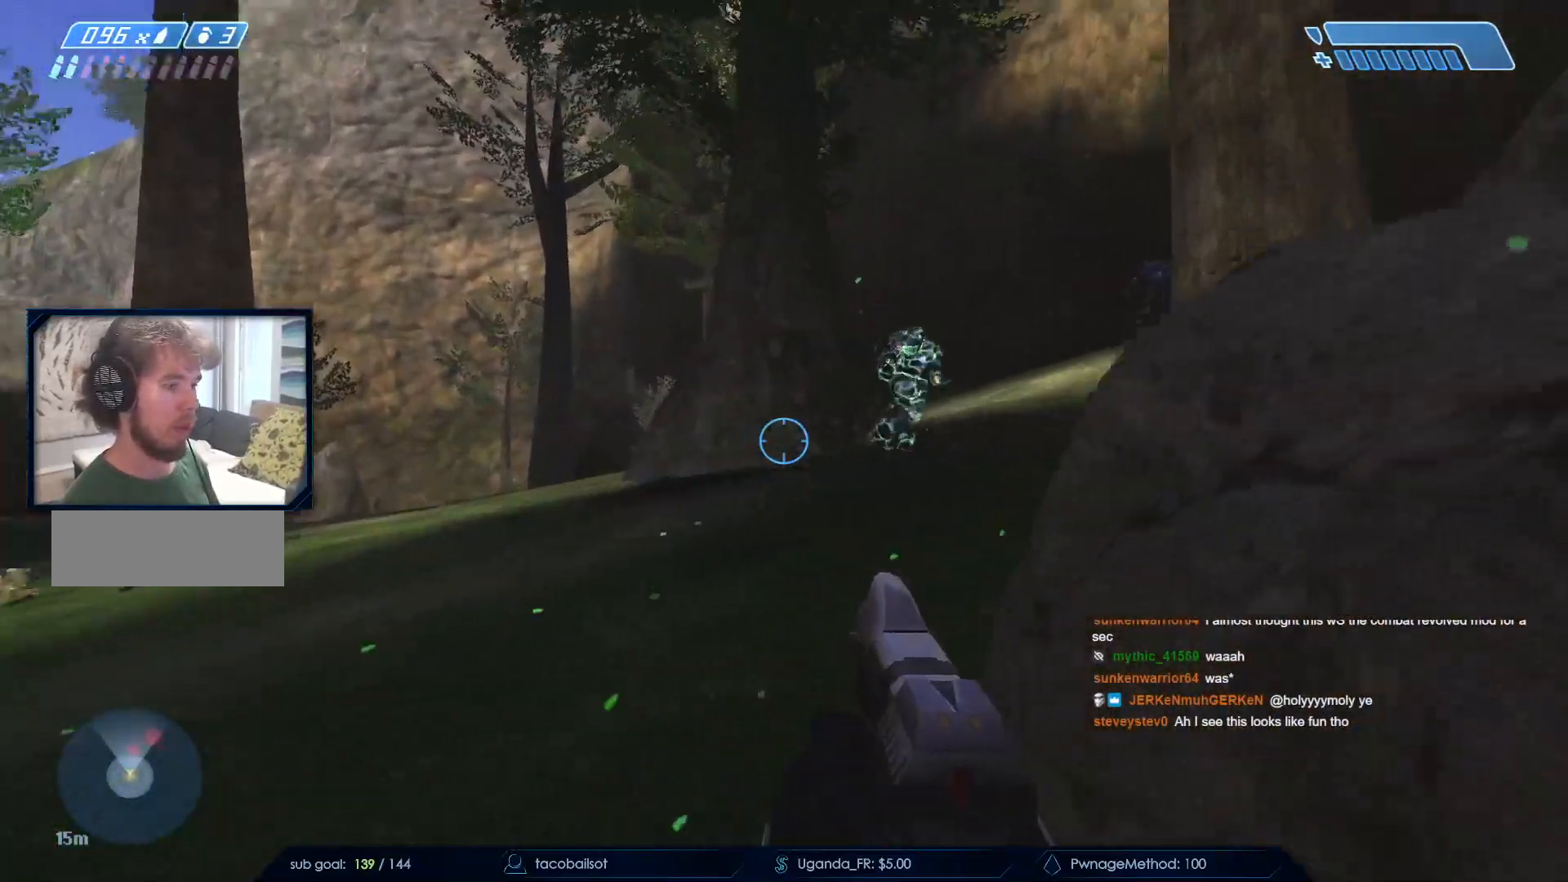
Gameplay with keyboard and mouse; each line is a JSON object with the keys and mouse buttons held at the frame after it. "events" lists presses ("down") and releases ("up") of "a", "c", "ctrl", "d", "down", "e", "f", "q", "r", "return", "s", "space", "up", "w", "x", "z", "mouse_left", "mouse_wheel", "mouse_right", "mouse_mb4" and "mouse_mb5" between this image and that frame as [ms after this image, input, new state], when the widget could be followed in between. "mouse_left", "mouse_wheel", "mouse_right", "mouse_mb4", "mouse_mb5" = the "left", "wheel", "right", "mb4", "mb5" buttons of the "mouse" list. No other keys are recorded. "wheel" means that the mouse wheel is clicked or scrolled. Not read: mouse_move.
{"keys": ["a"], "mouse": [], "events": [[150, "mouse_left", "down"], [300, "mouse_left", "up"], [333, "w", "up"]]}
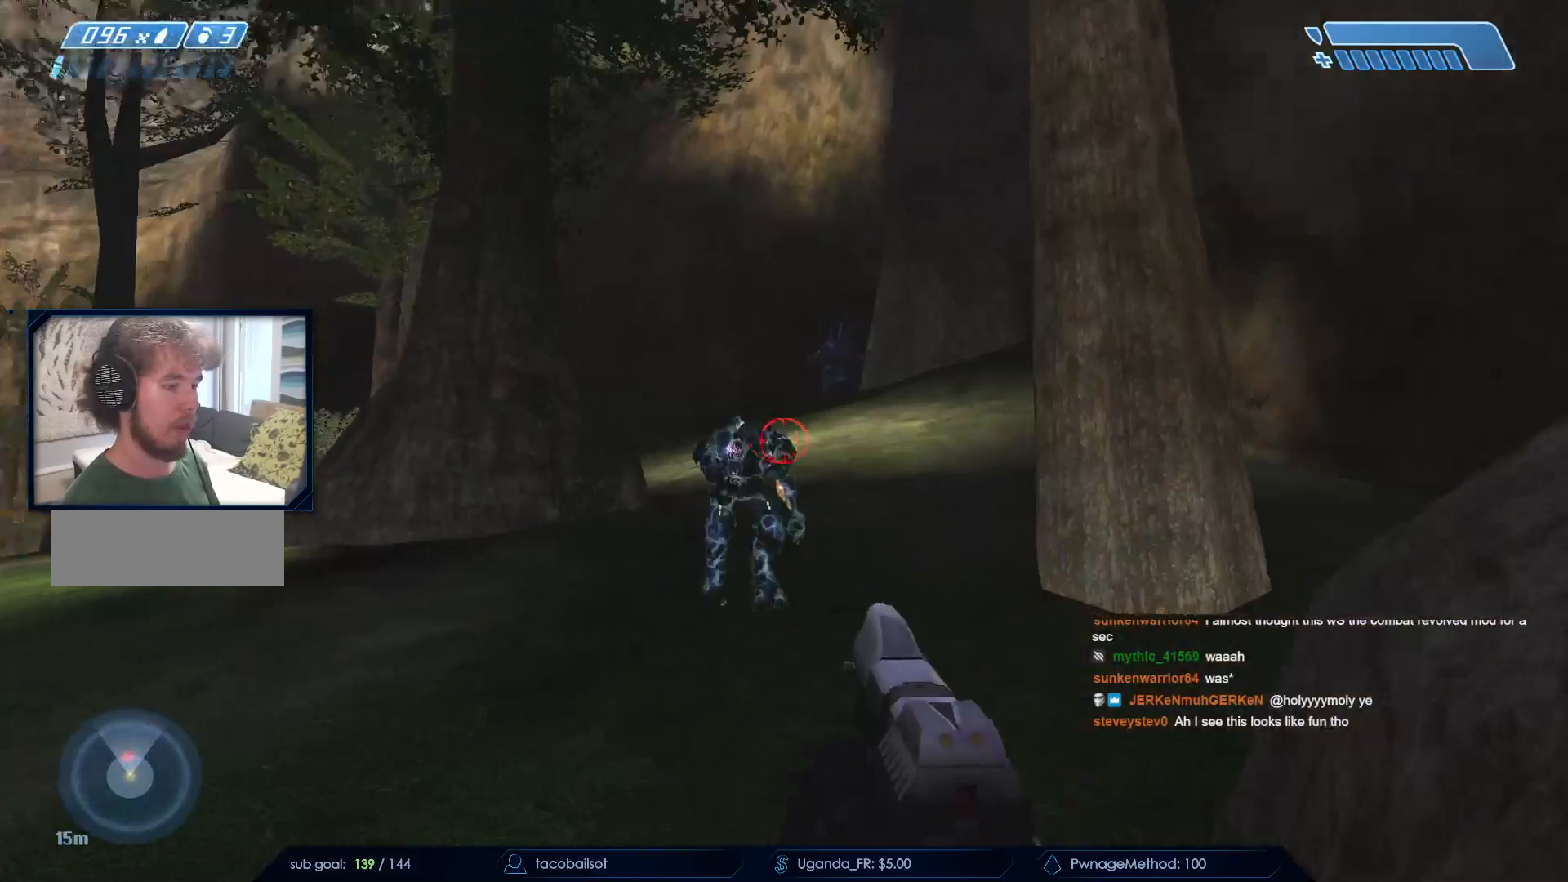
{"keys": ["w"], "mouse": [], "events": [[17, "mouse_left", "down"], [167, "r", "down"], [217, "mouse_left", "up"], [250, "r", "up"], [250, "w", "down"], [350, "a", "up"]]}
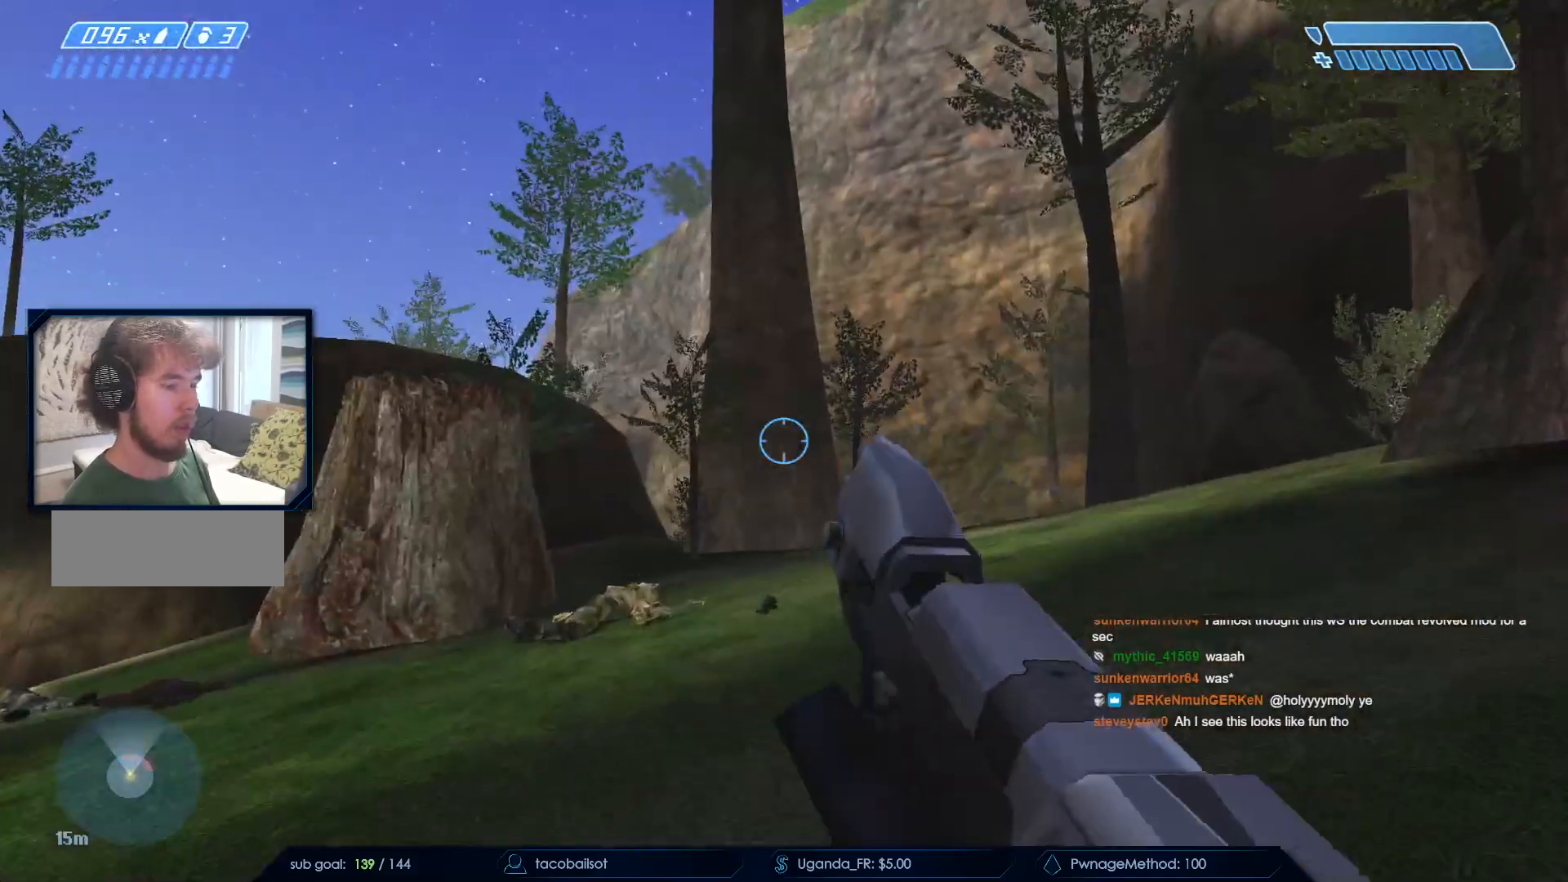
{"keys": ["space", "w"], "mouse": [], "events": [[350, "space", "down"]]}
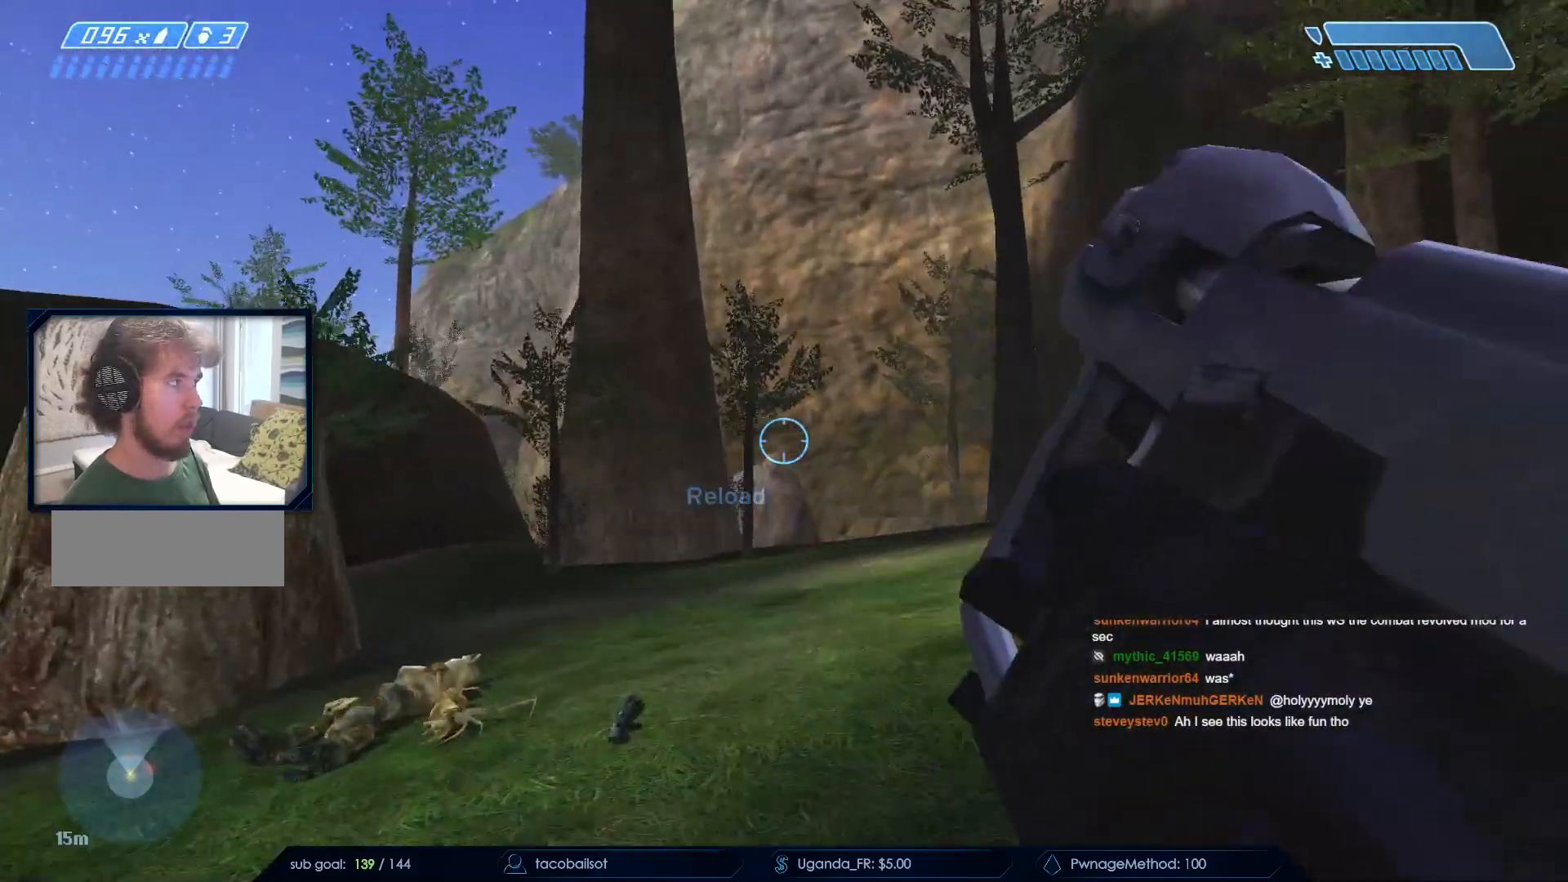
{"keys": ["a"], "mouse": [], "events": [[50, "space", "up"], [100, "a", "down"], [233, "w", "up"]]}
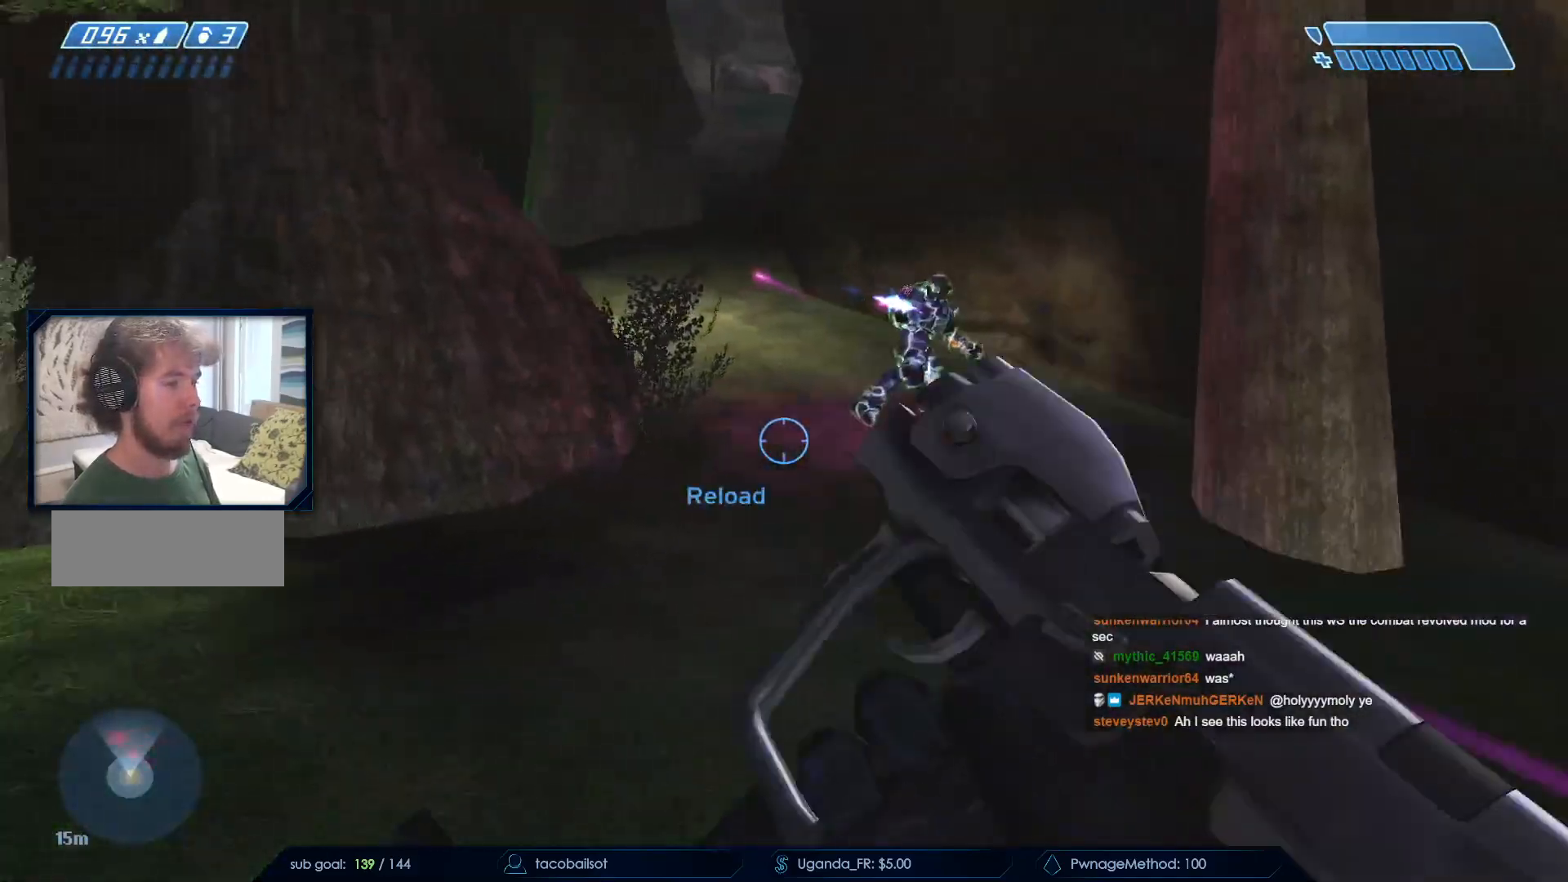
{"keys": ["a"], "mouse": ["left"], "events": [[217, "mouse_left", "down"], [300, "mouse_left", "up"], [500, "mouse_left", "down"]]}
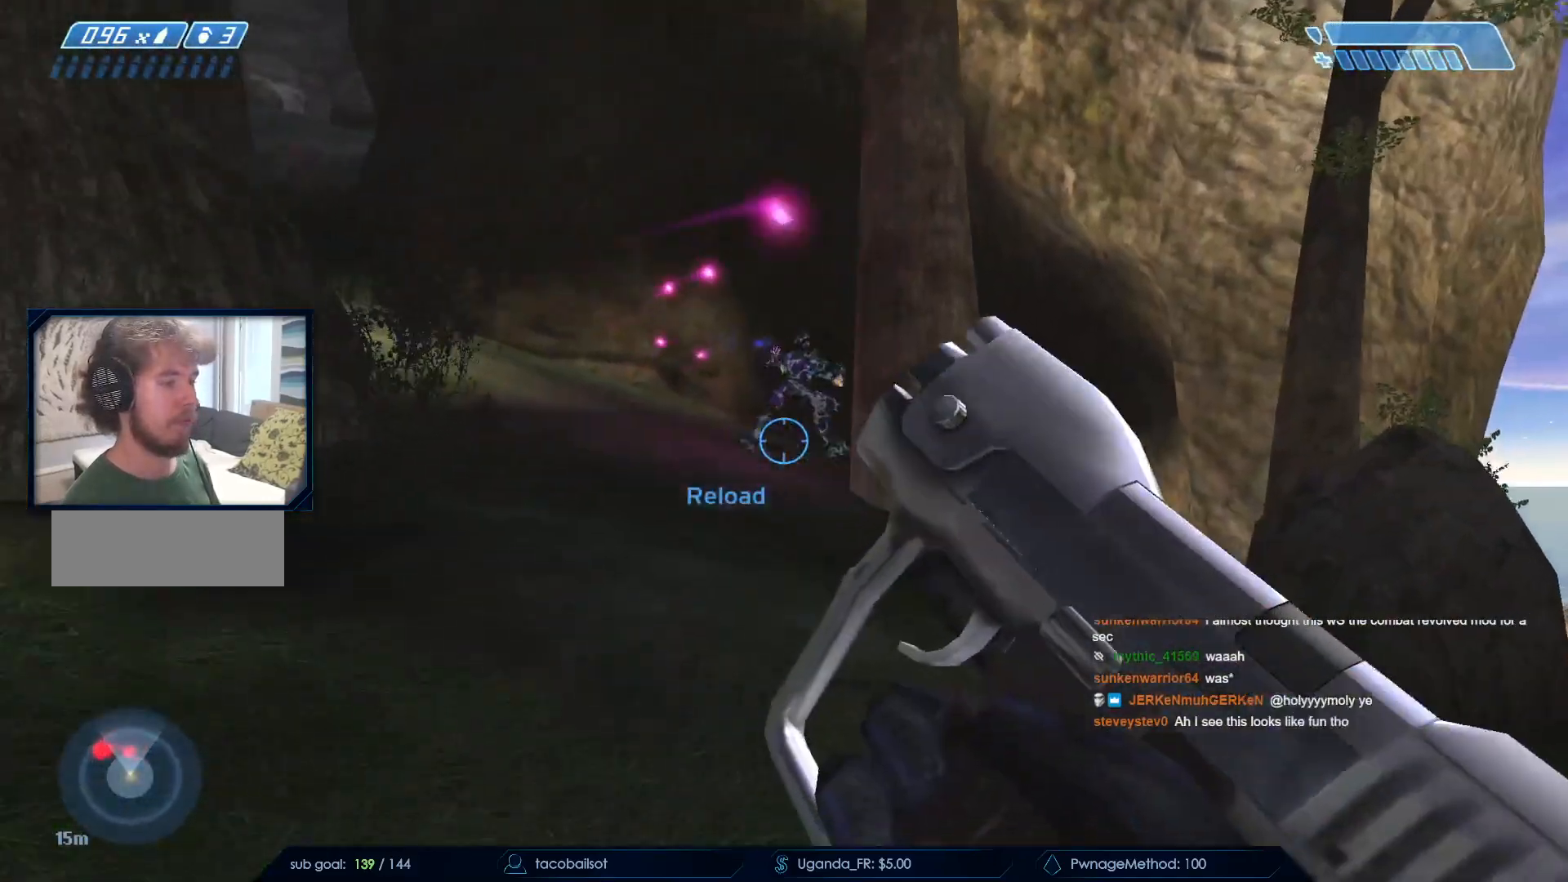
{"keys": ["d"], "mouse": [], "events": [[133, "mouse_left", "up"], [267, "d", "down"], [317, "a", "up"], [317, "w", "down"], [467, "w", "up"]]}
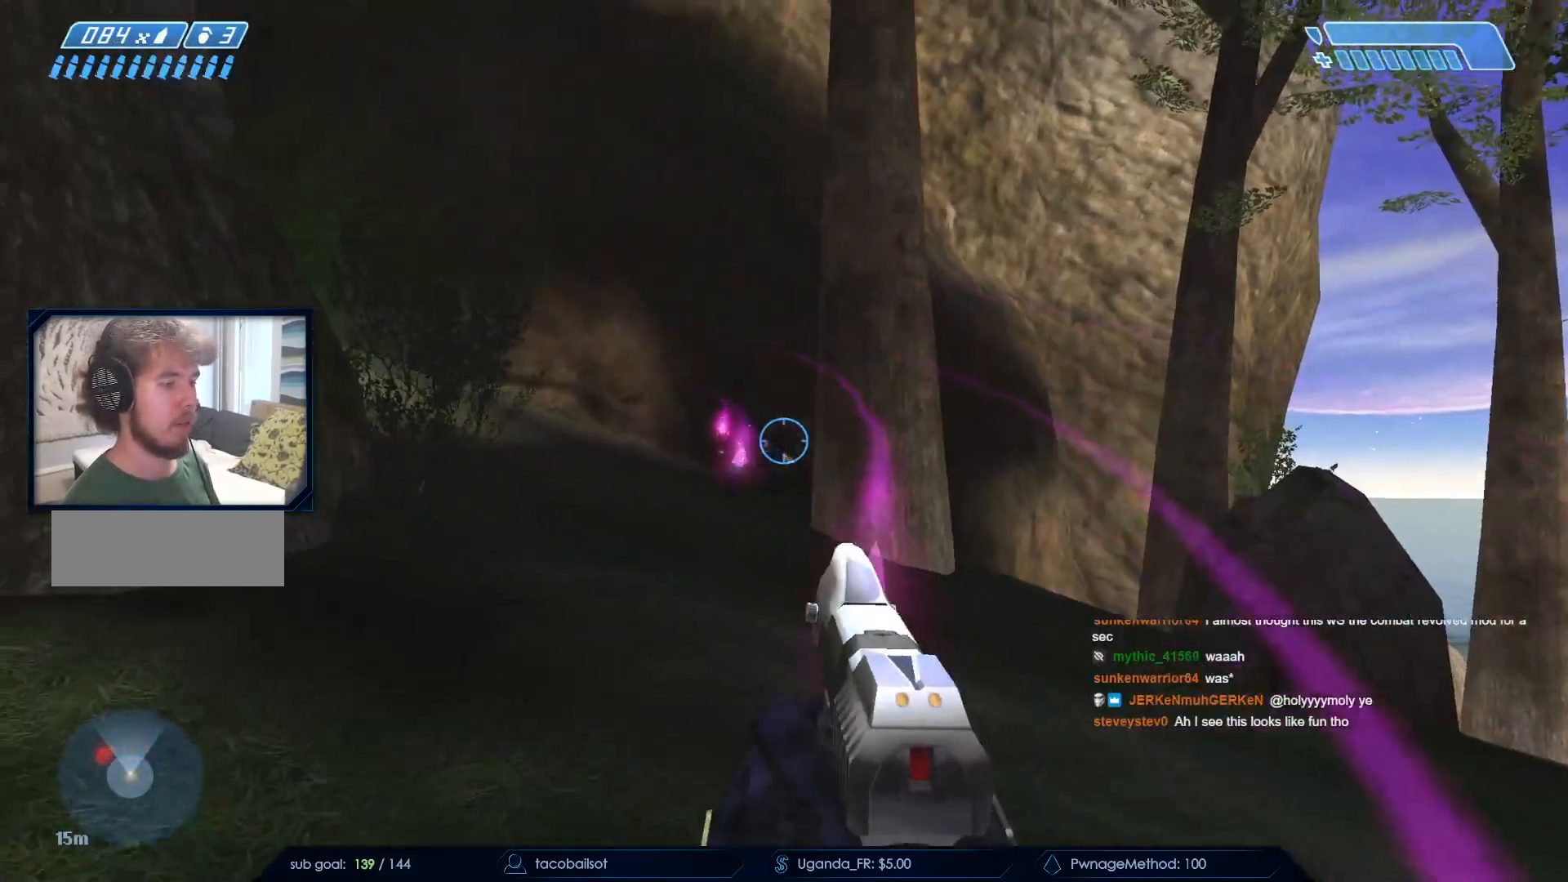
{"keys": ["d", "w"], "mouse": [], "events": [[67, "mouse_left", "down"], [233, "mouse_left", "up"], [283, "w", "down"]]}
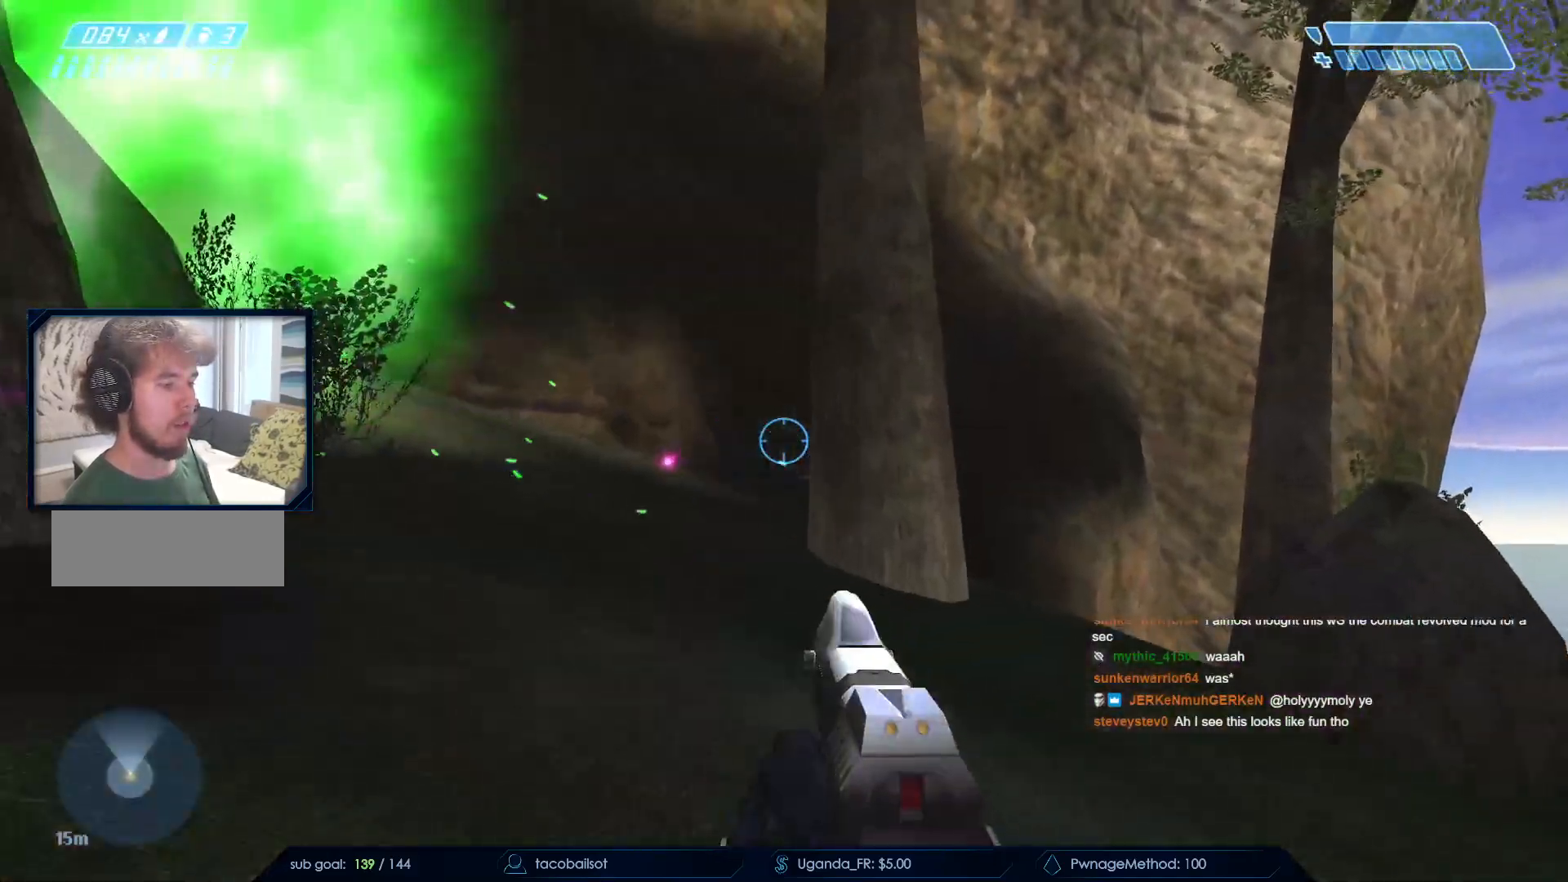
{"keys": ["d", "w"], "mouse": [], "events": [[17, "d", "up"], [167, "d", "down"], [267, "q", "down"], [350, "q", "up"]]}
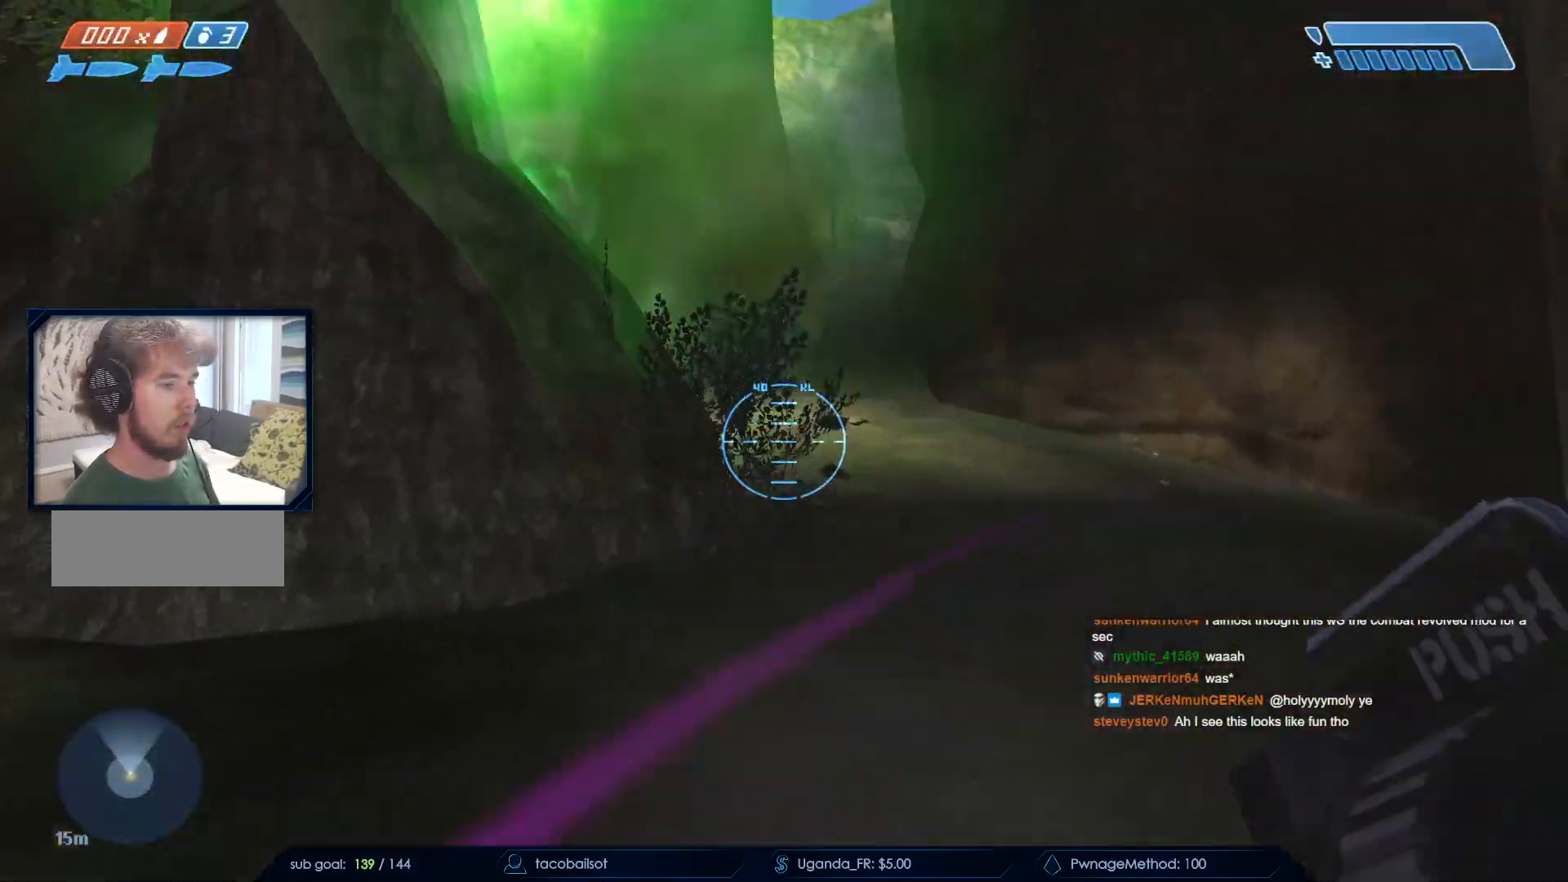
{"keys": ["d", "w"], "mouse": [], "events": [[133, "space", "down"], [317, "space", "up"]]}
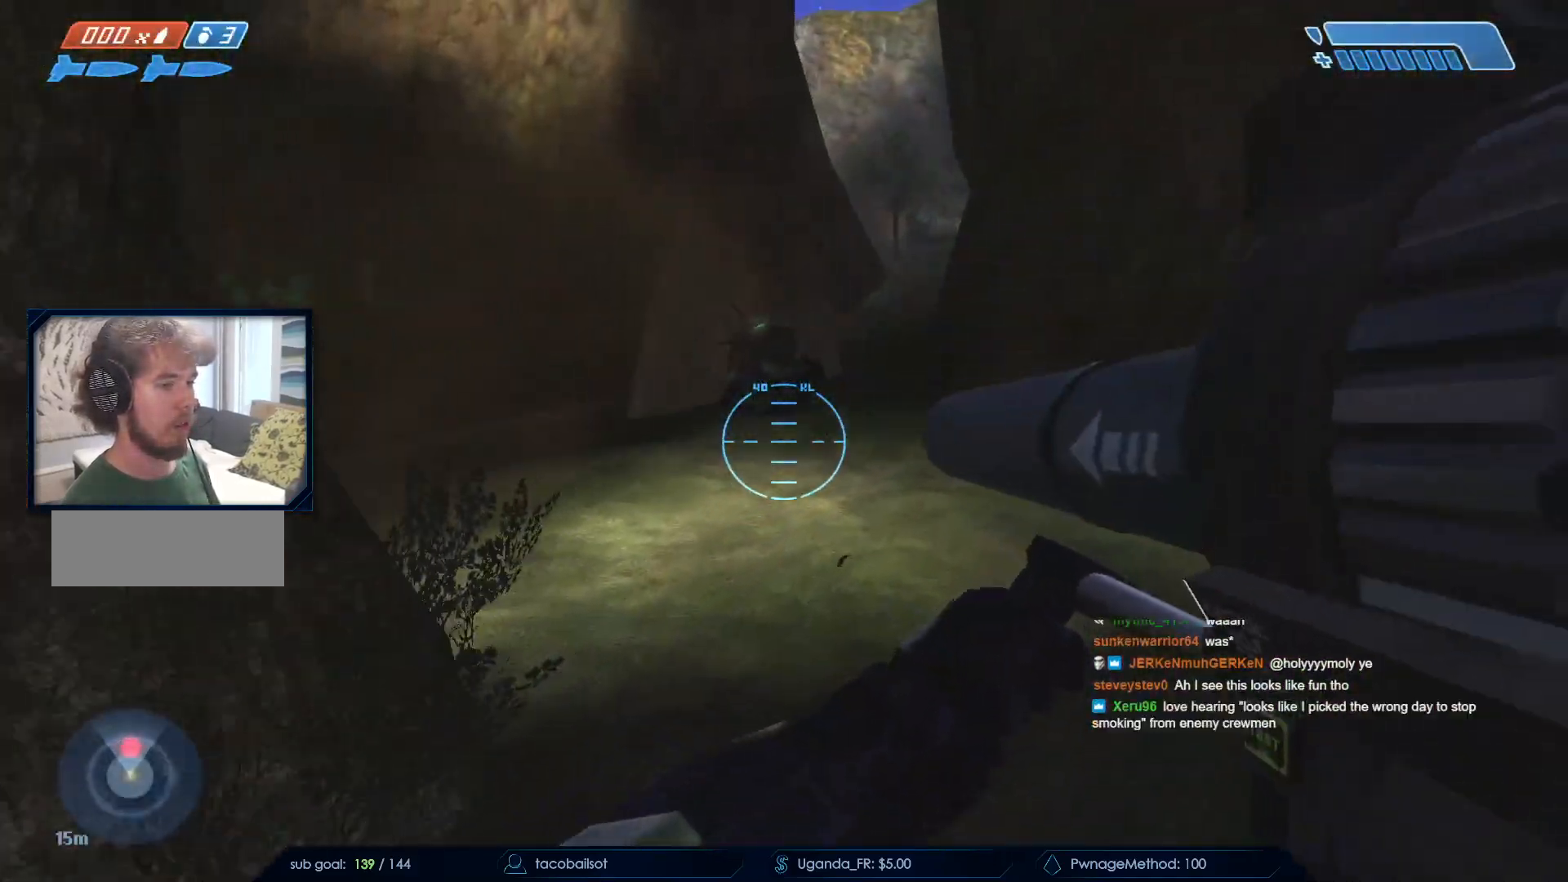
{"keys": ["d", "w"], "mouse": [], "events": [[117, "mouse_left", "down"], [233, "q", "down"], [283, "mouse_left", "up"], [383, "q", "up"]]}
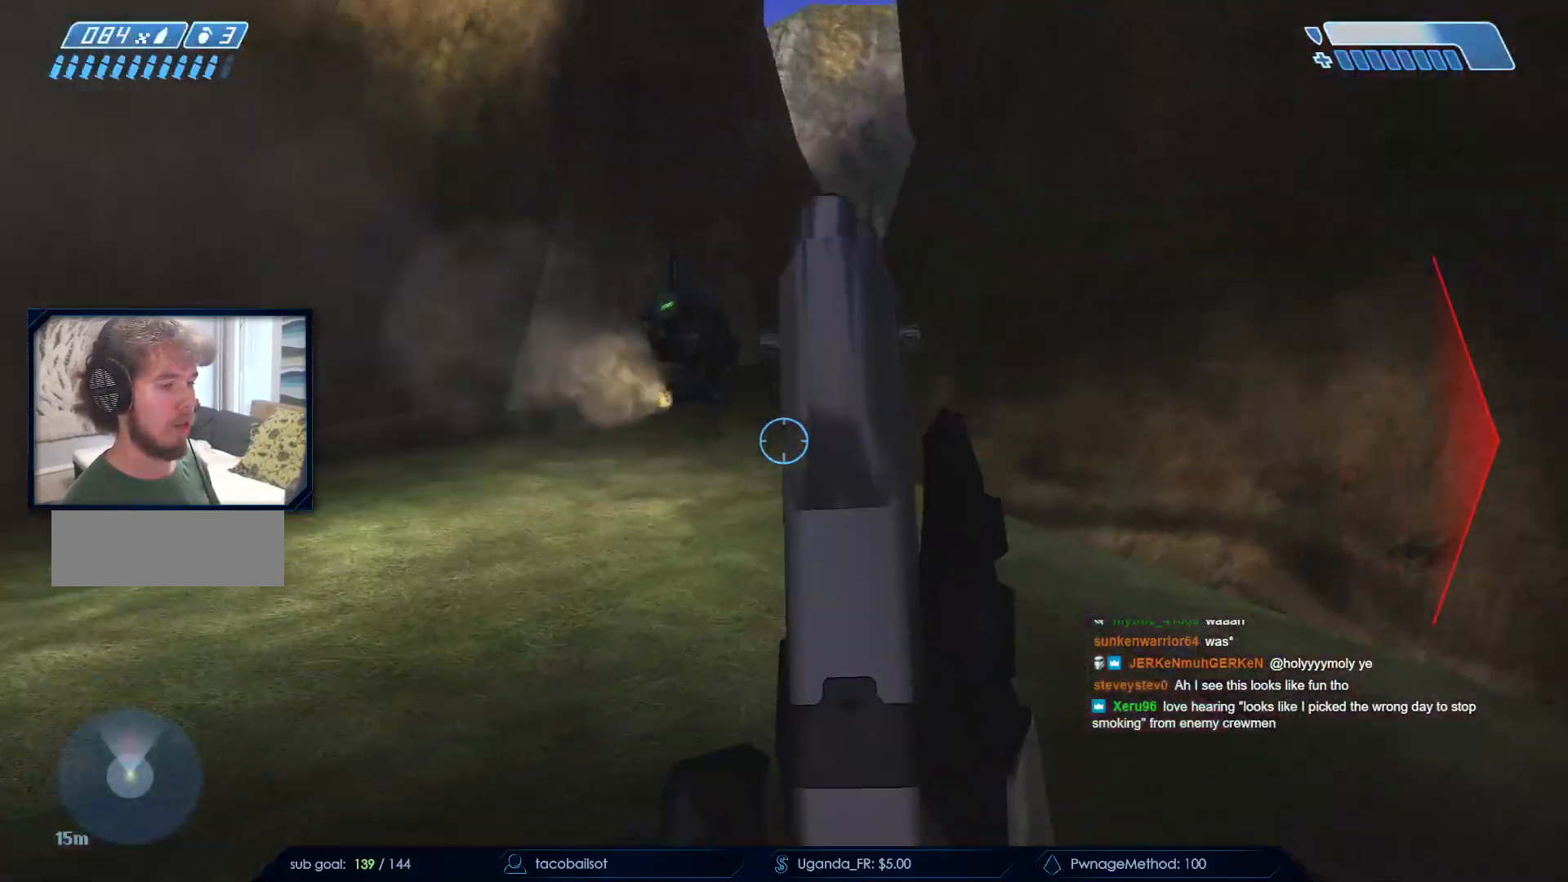
{"keys": ["a"], "mouse": ["left"], "events": [[83, "mouse_left", "down"], [167, "d", "up"], [250, "mouse_left", "up"], [300, "a", "down"], [333, "mouse_left", "down"], [400, "w", "up"]]}
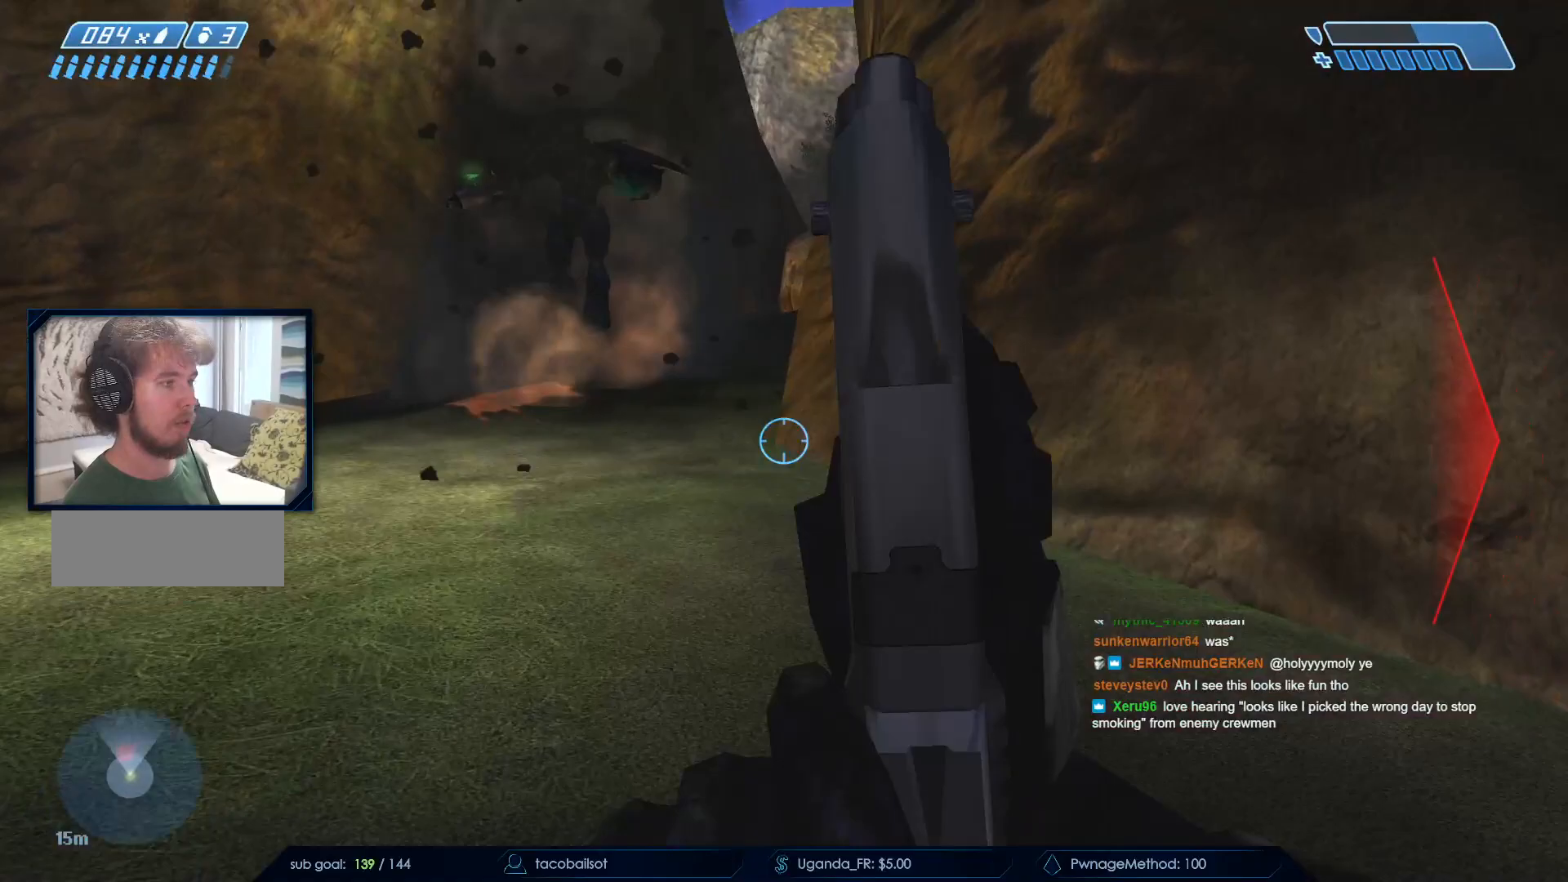
{"keys": ["w"], "mouse": ["left"], "events": [[233, "mouse_left", "up"], [283, "a", "up"], [417, "mouse_left", "down"], [417, "w", "down"]]}
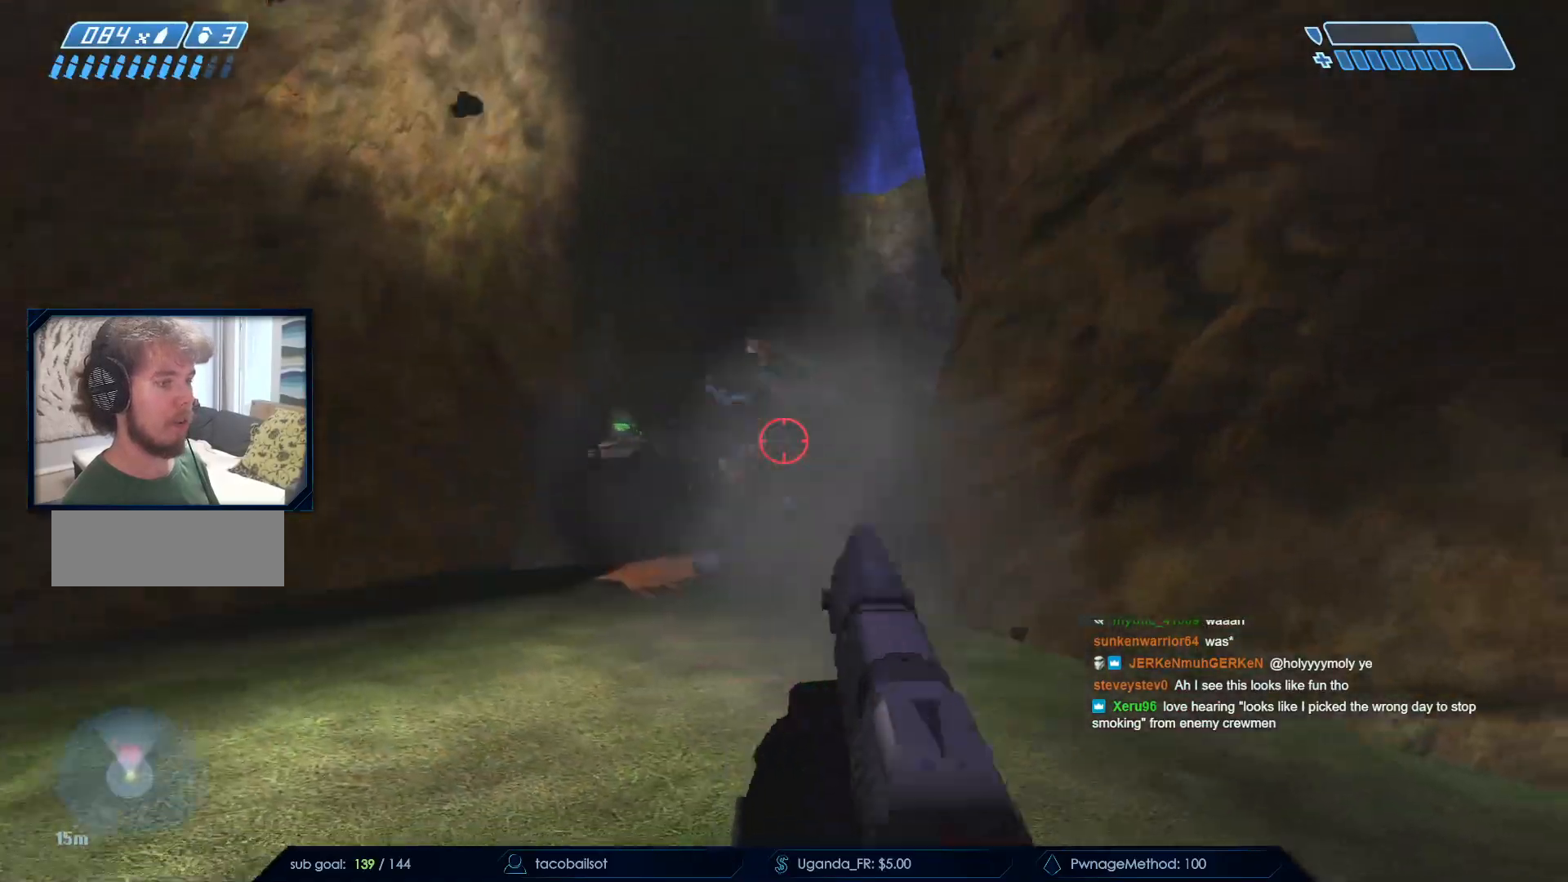
{"keys": ["a"], "mouse": [], "events": [[50, "mouse_left", "up"], [200, "a", "down"], [333, "mouse_left", "down"], [333, "w", "up"], [483, "mouse_left", "up"]]}
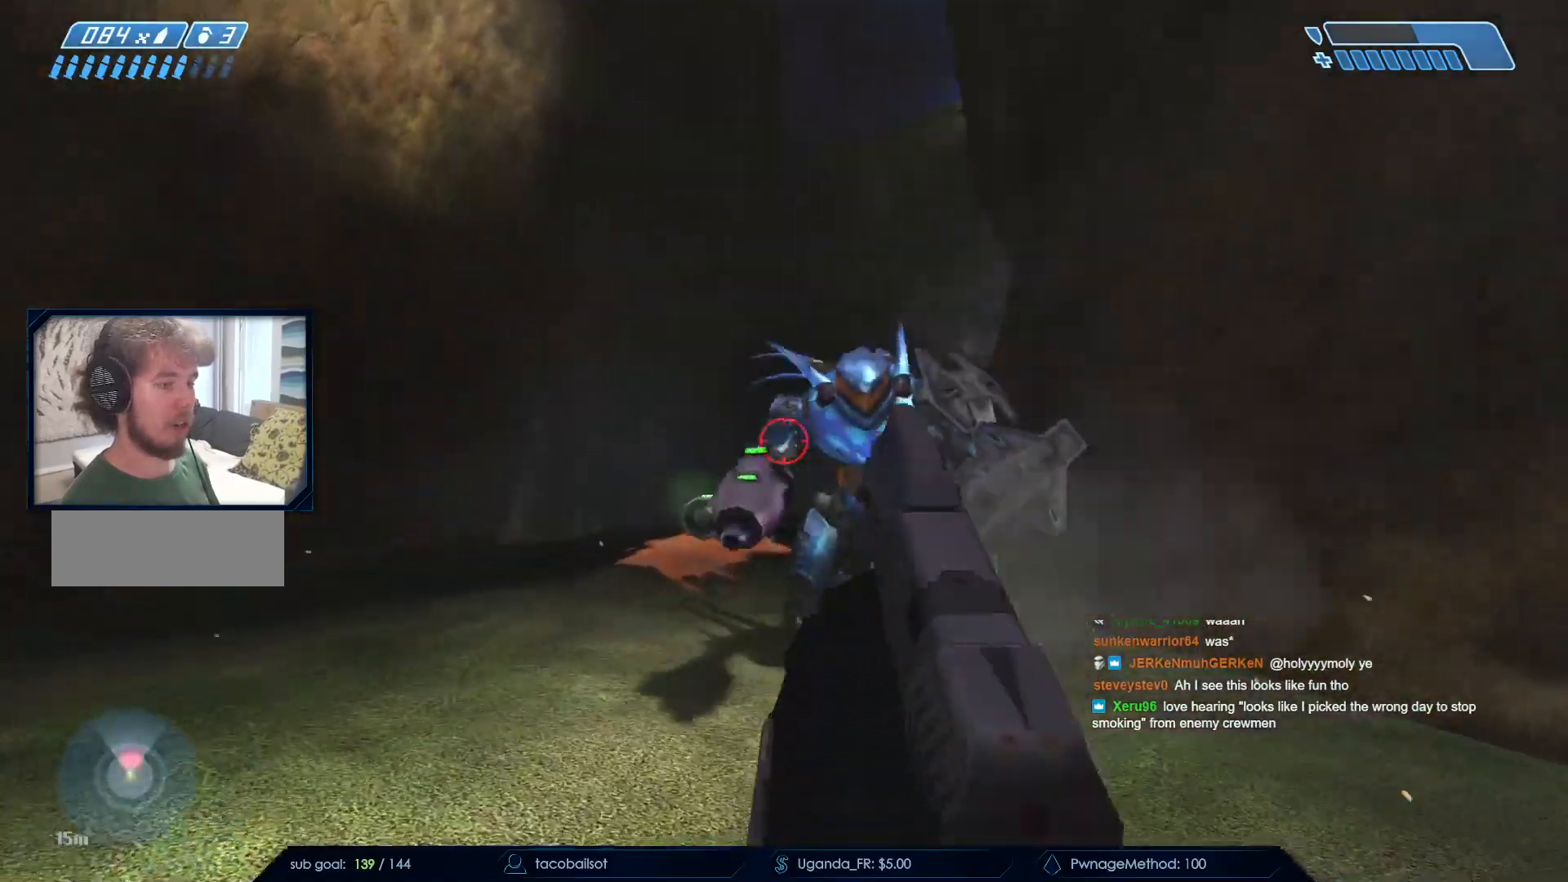
{"keys": ["a"], "mouse": [], "events": [[33, "d", "down"], [67, "a", "up"], [67, "w", "down"], [117, "a", "down"], [117, "d", "up"], [350, "a", "up"], [350, "w", "up"], [450, "a", "down"]]}
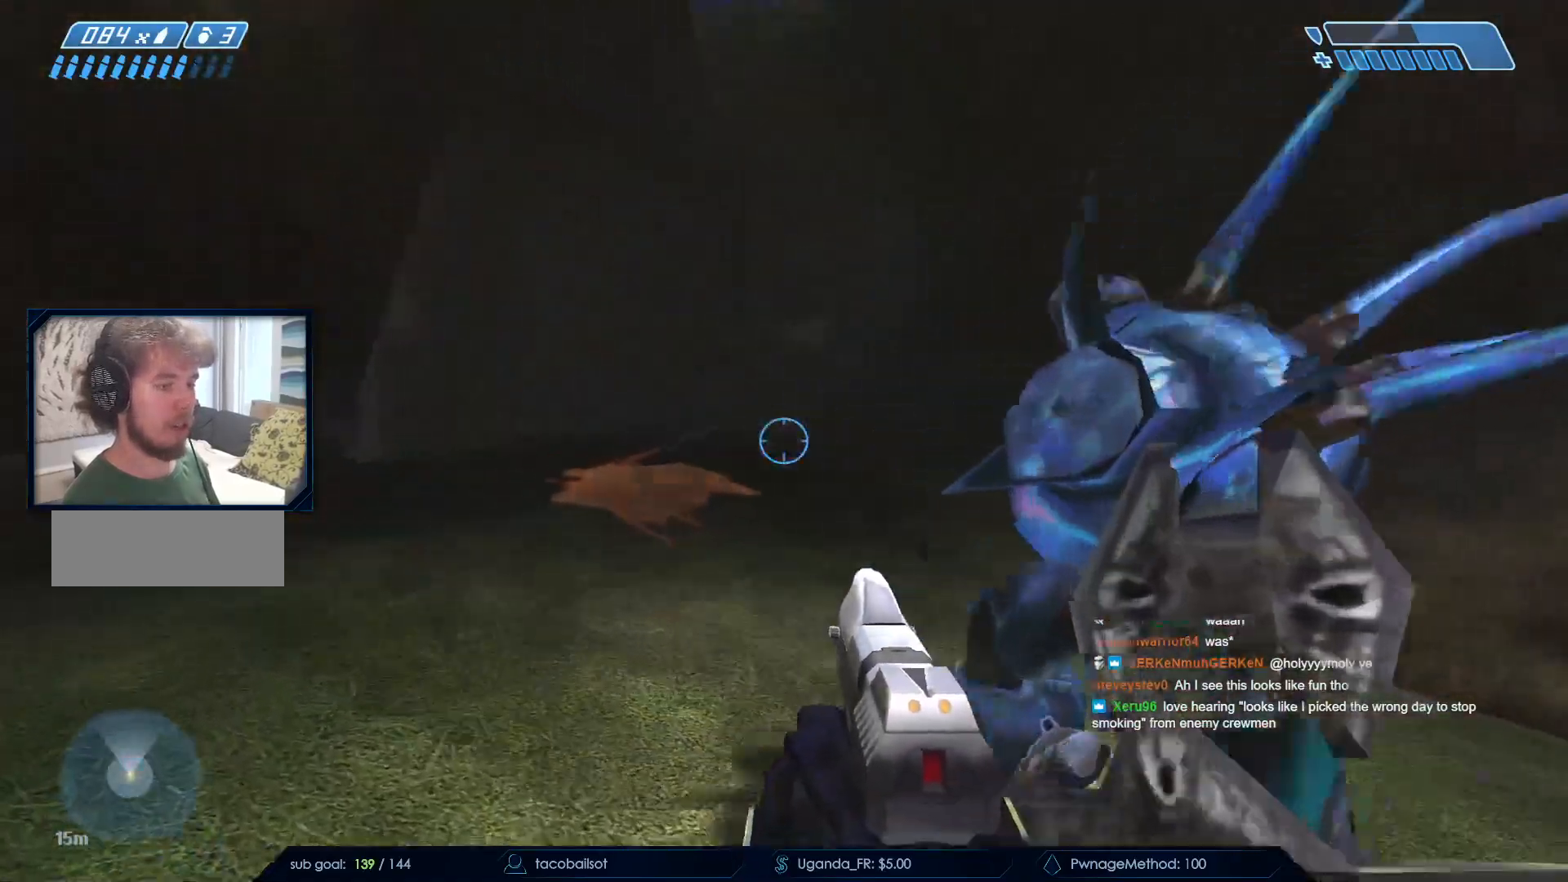
{"keys": ["a"], "mouse": [], "events": [[267, "w", "down"], [367, "w", "up"]]}
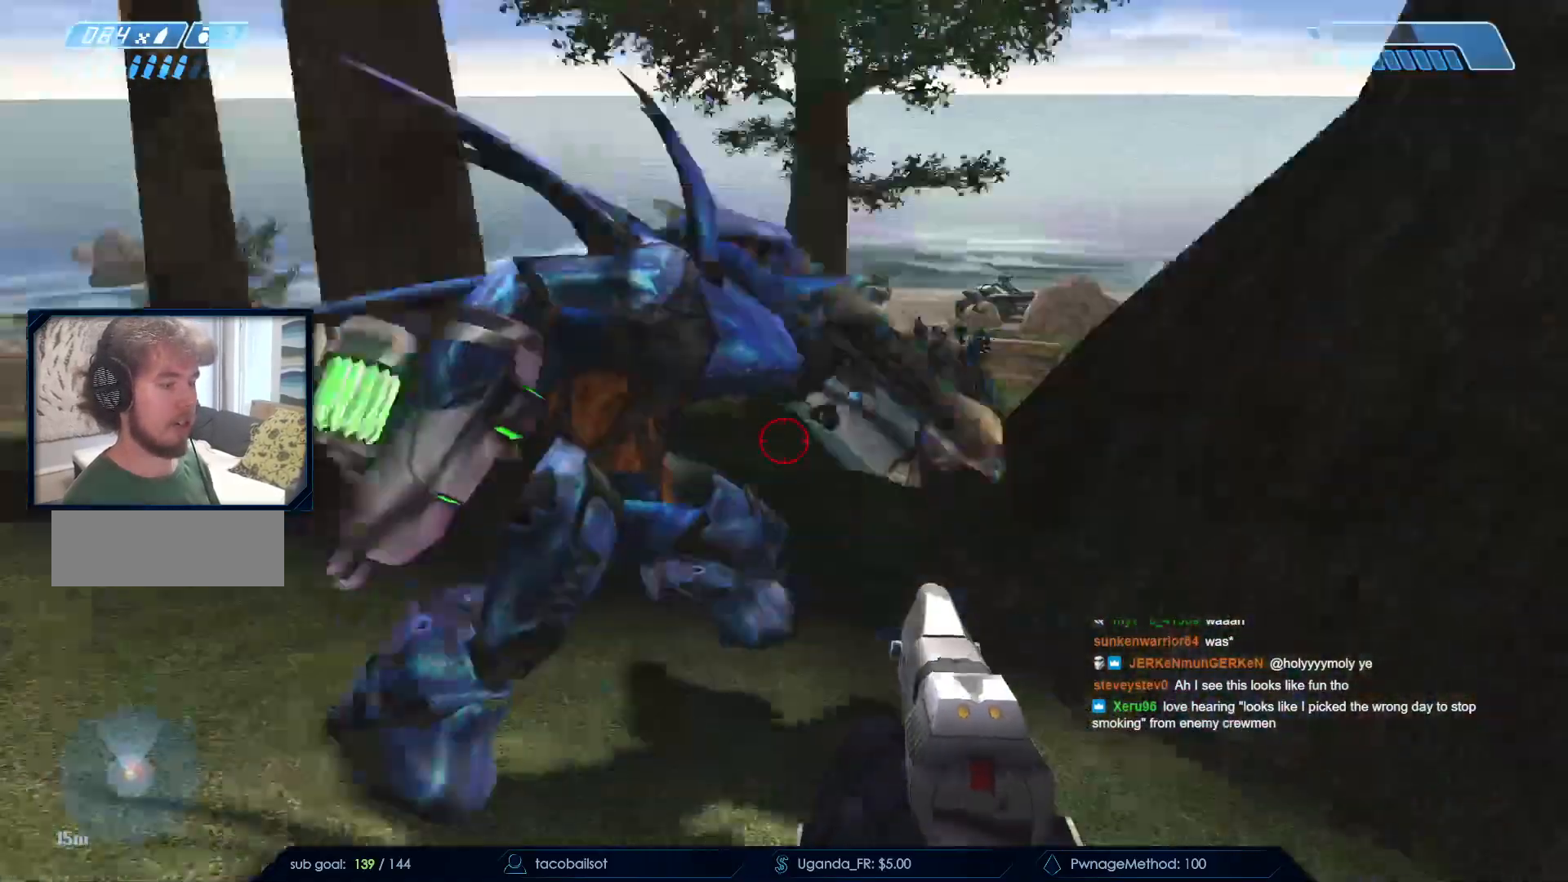
{"keys": ["w"], "mouse": [], "events": [[150, "w", "down"], [483, "a", "up"]]}
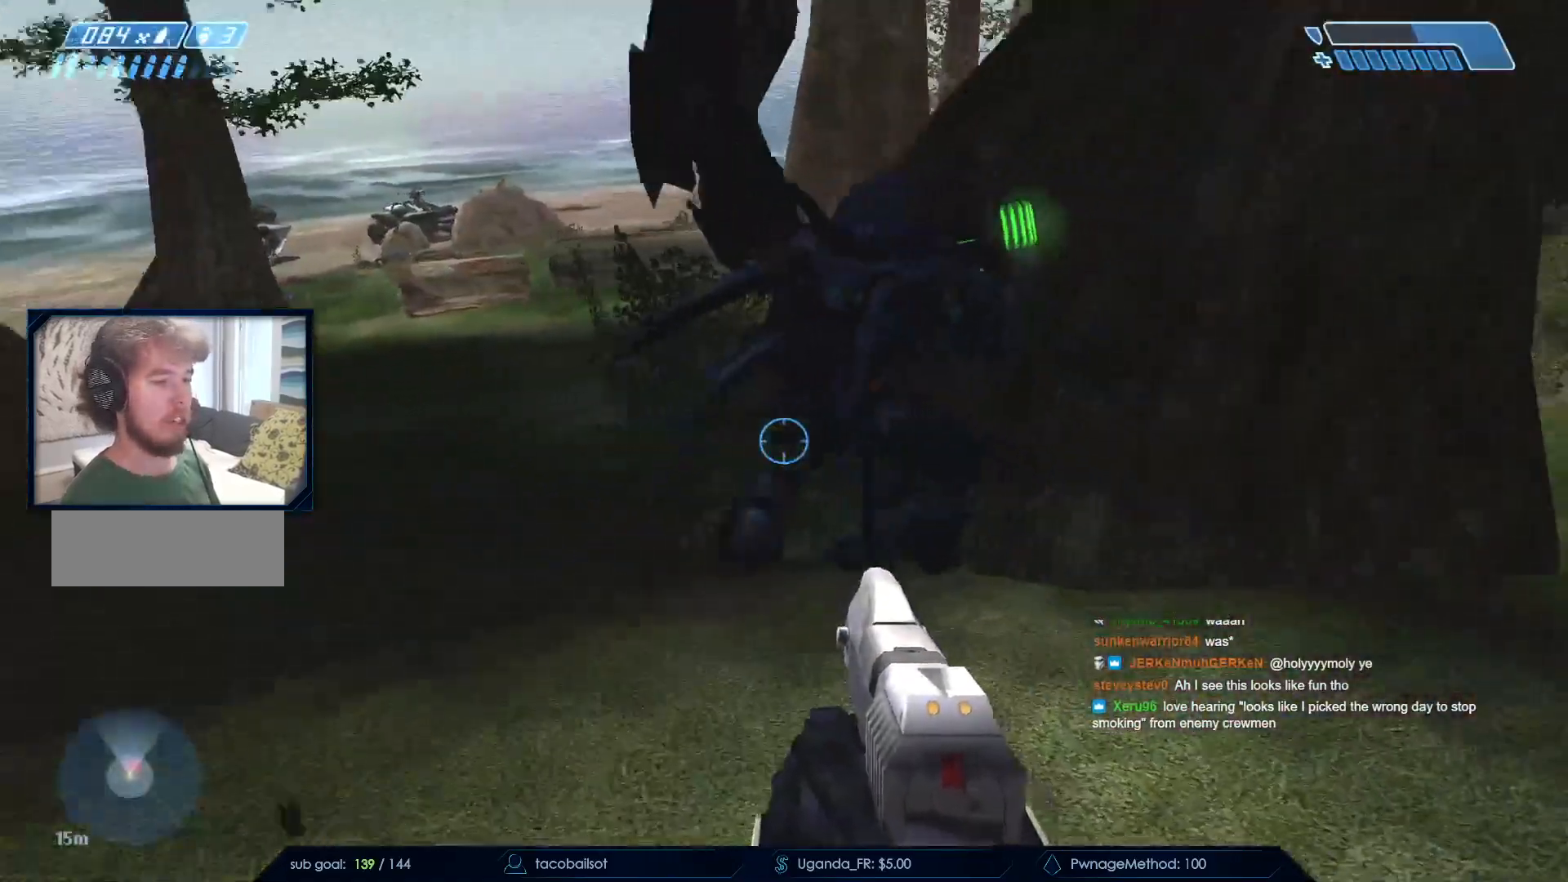
{"keys": [], "mouse": [], "events": [[133, "w", "up"], [300, "mouse_left", "down"], [467, "mouse_left", "up"]]}
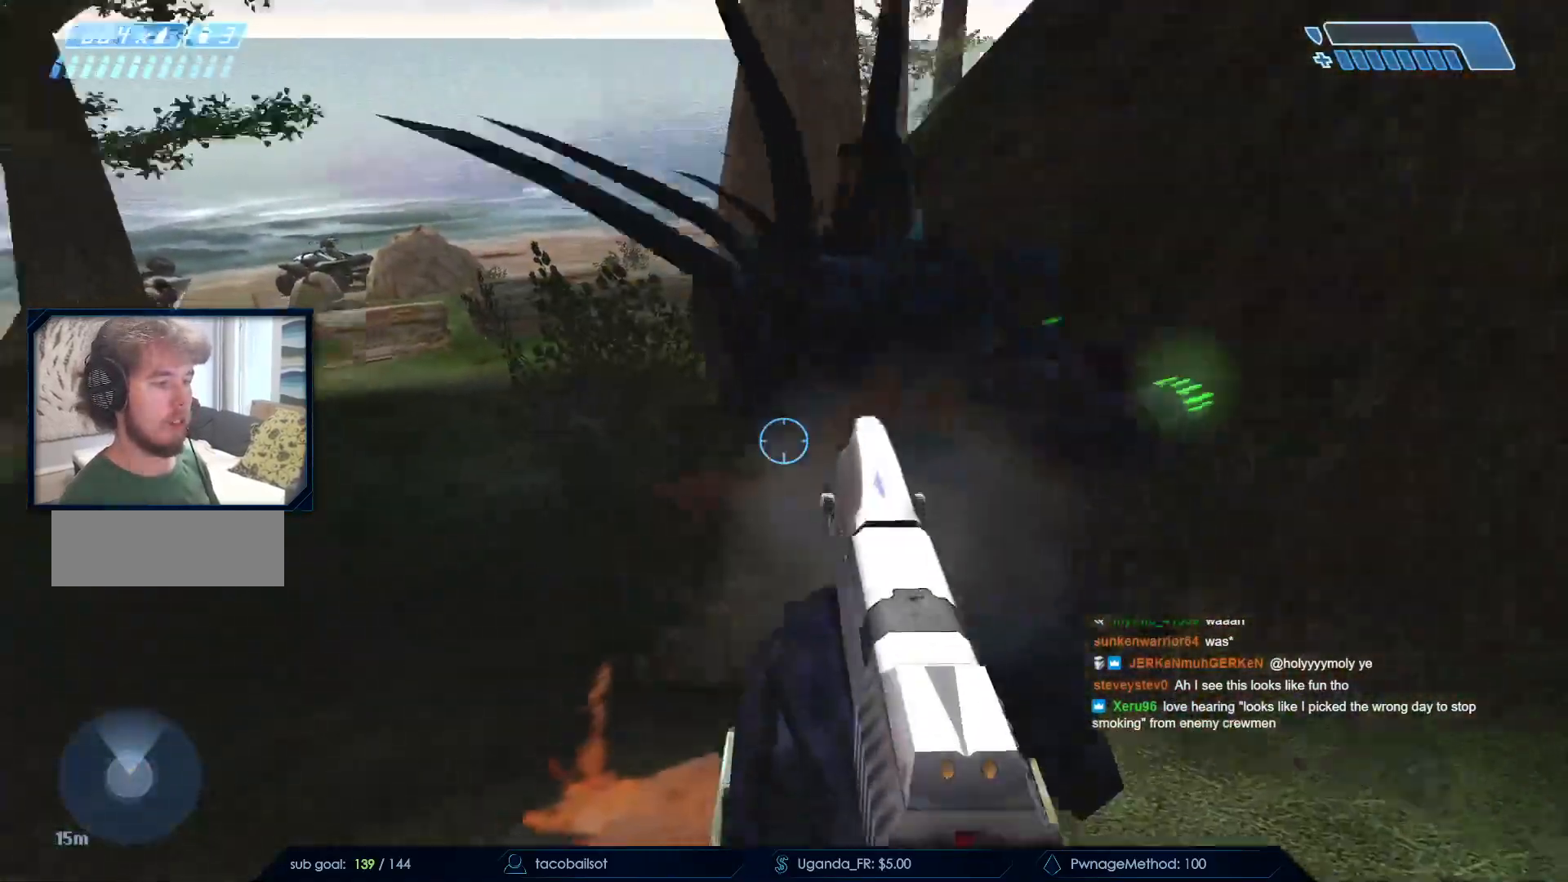
{"keys": ["w"], "mouse": []}
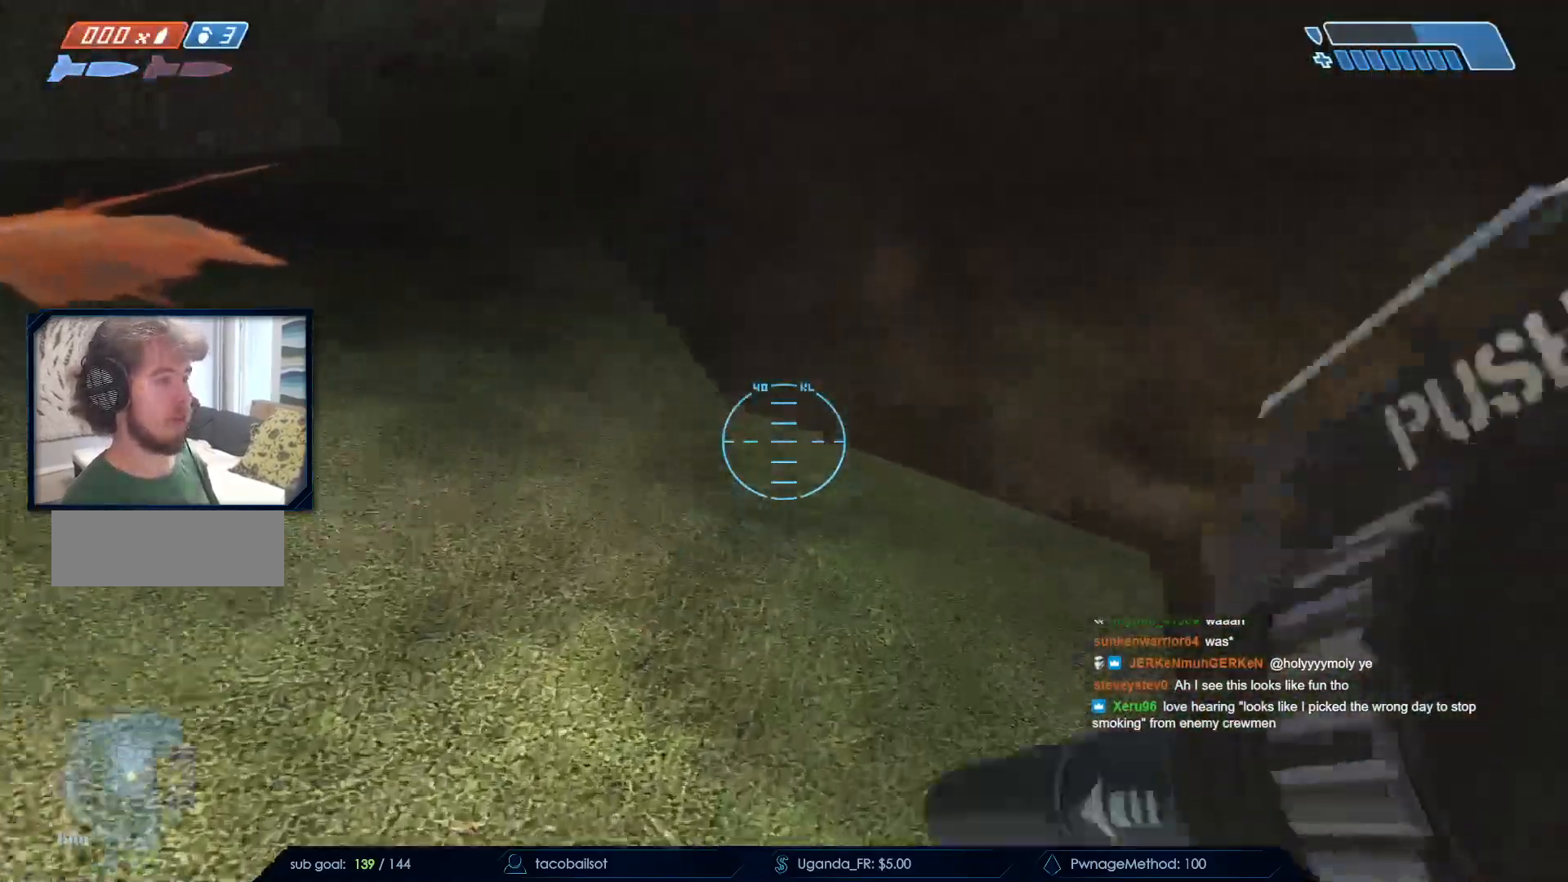
{"keys": ["w"], "mouse": [], "events": [[67, "r", "down"], [117, "r", "up"], [217, "r", "down"], [300, "q", "down"], [300, "r", "up"], [417, "q", "up"]]}
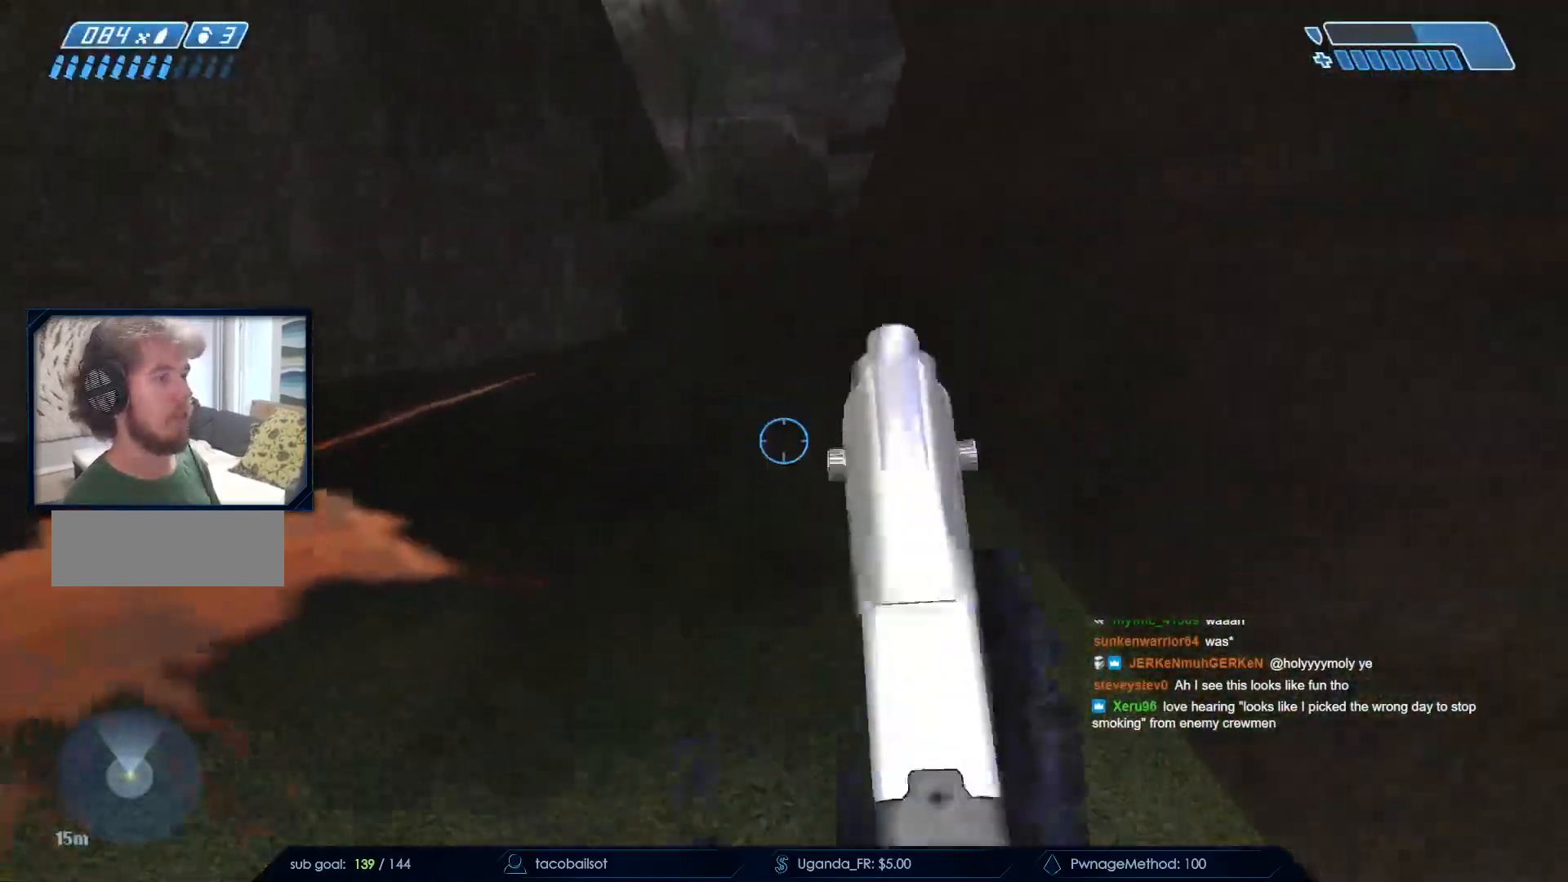
{"keys": ["r", "w"], "mouse": [], "events": [[233, "space", "down"], [367, "mouse_mb5", "down"], [417, "space", "up"], [450, "r", "down"], [500, "mouse_mb5", "up"]]}
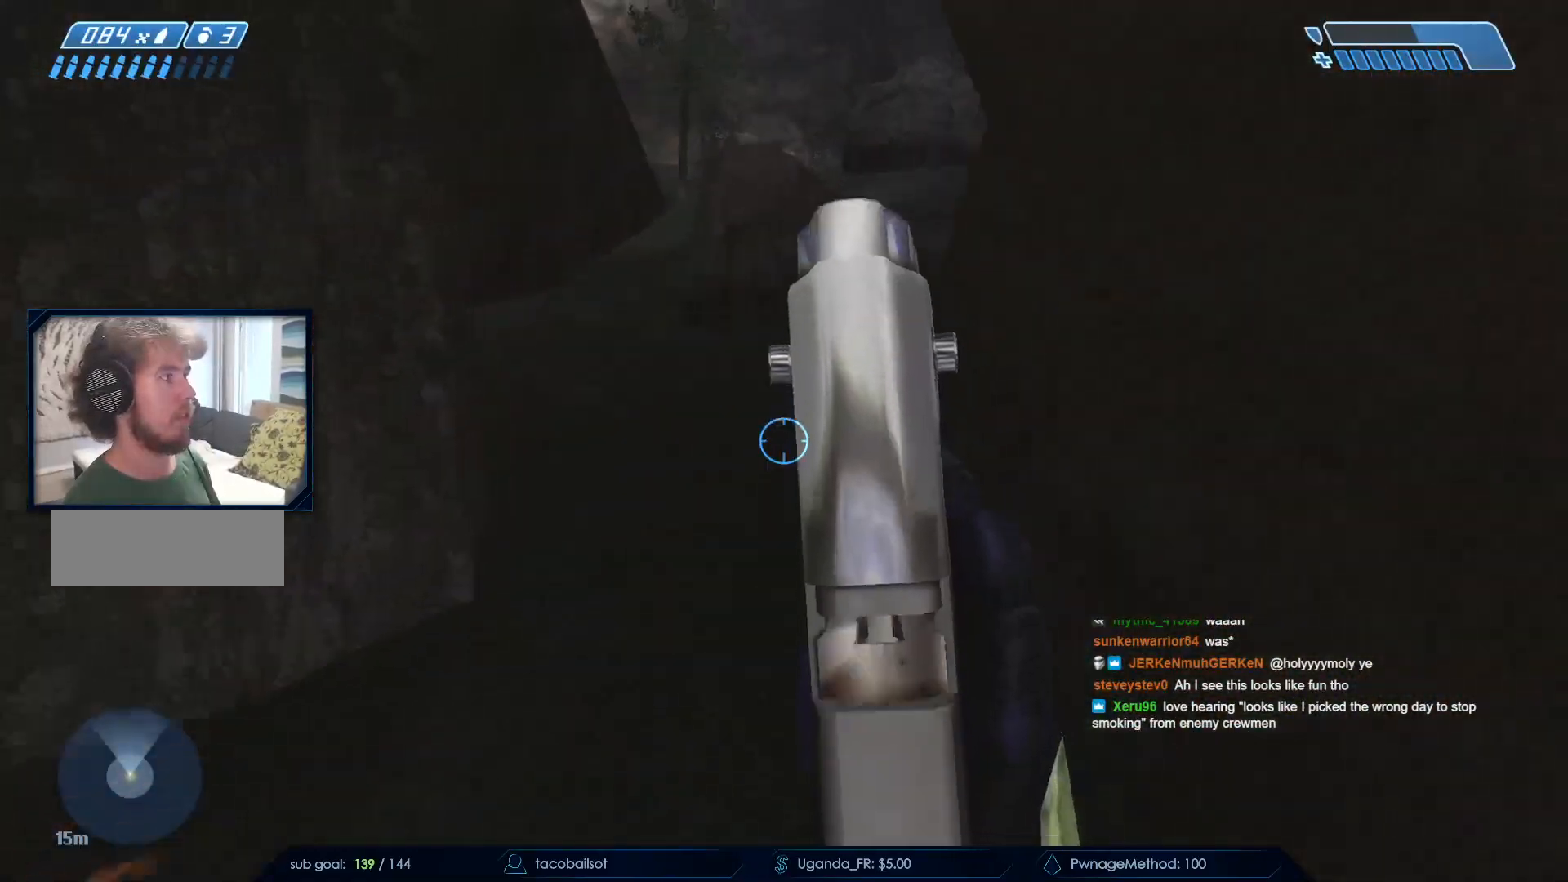
{"keys": ["w"], "mouse": [], "events": [[150, "r", "up"]]}
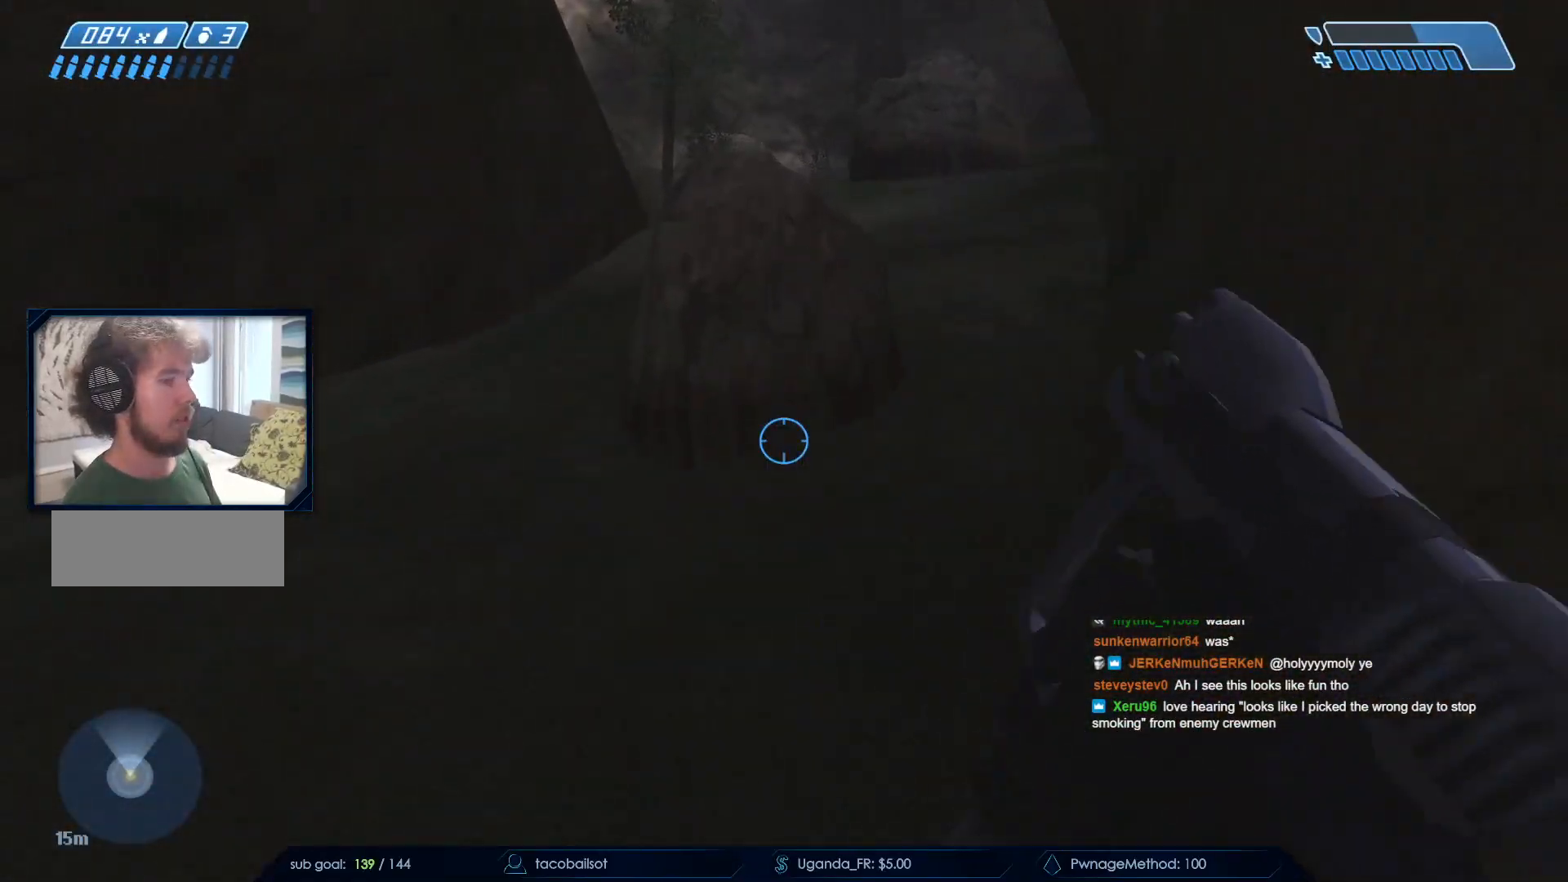
{"keys": ["w"], "mouse": [], "events": []}
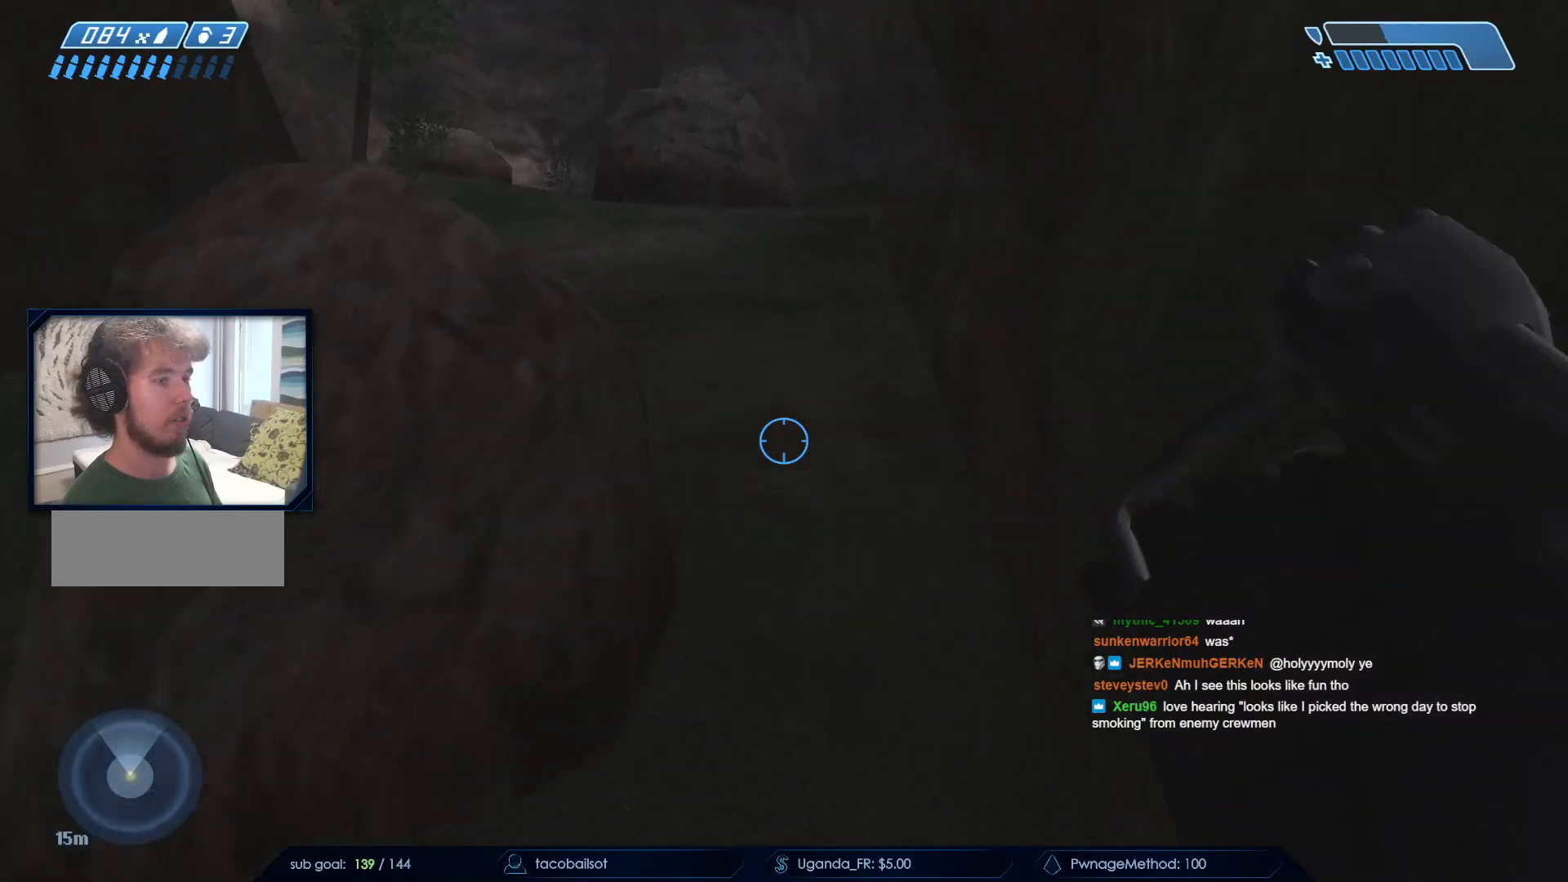
{"keys": ["d", "w"], "mouse": [], "events": [[33, "space", "down"], [317, "space", "up"], [450, "d", "down"]]}
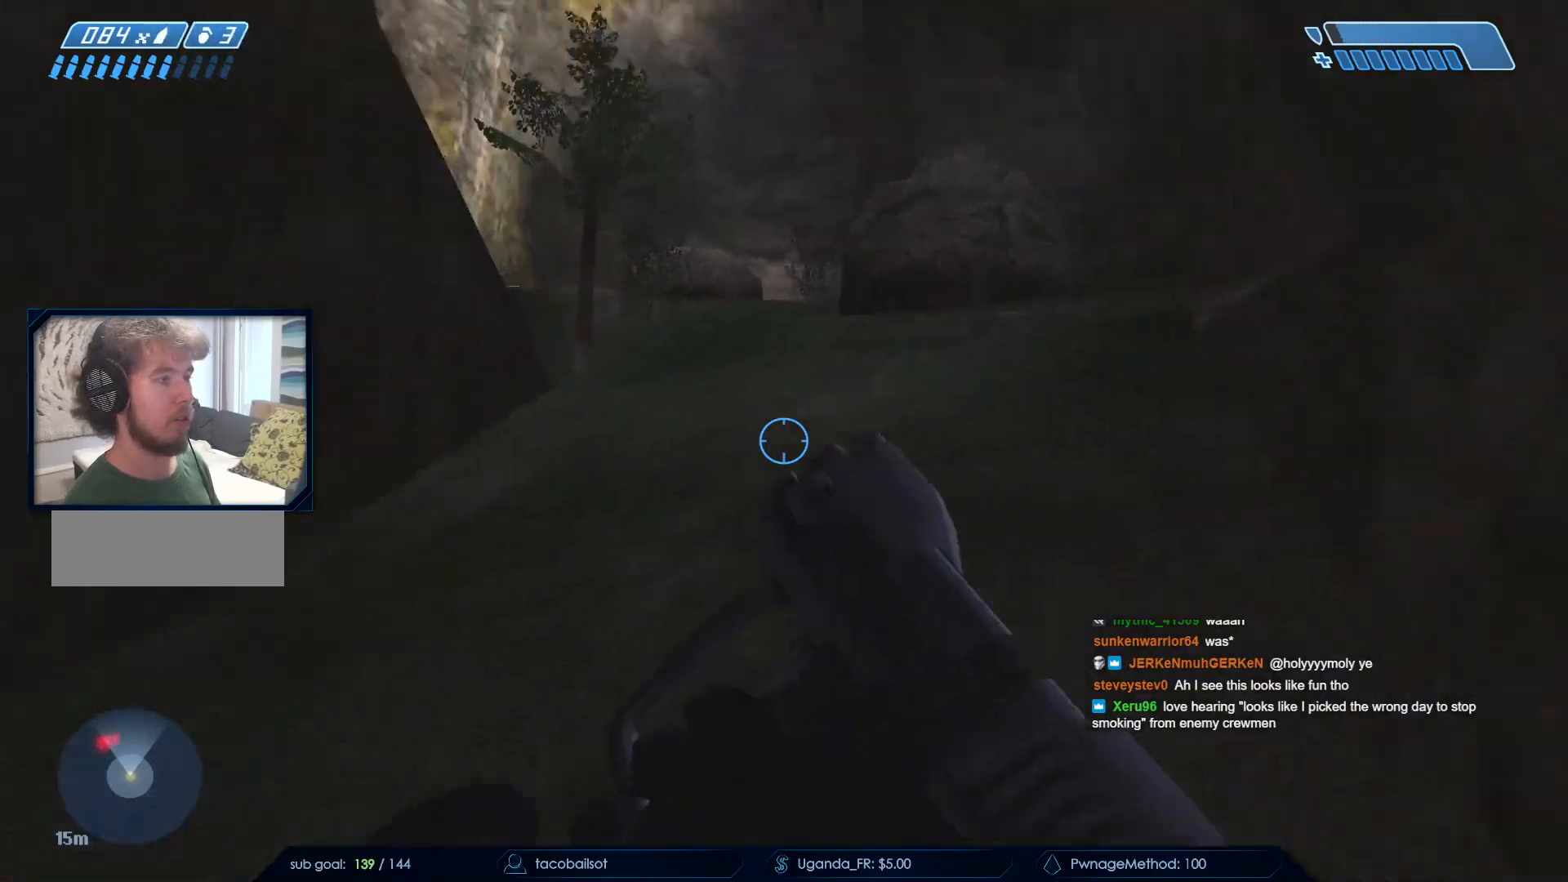
{"keys": ["d", "w"], "mouse": [], "events": []}